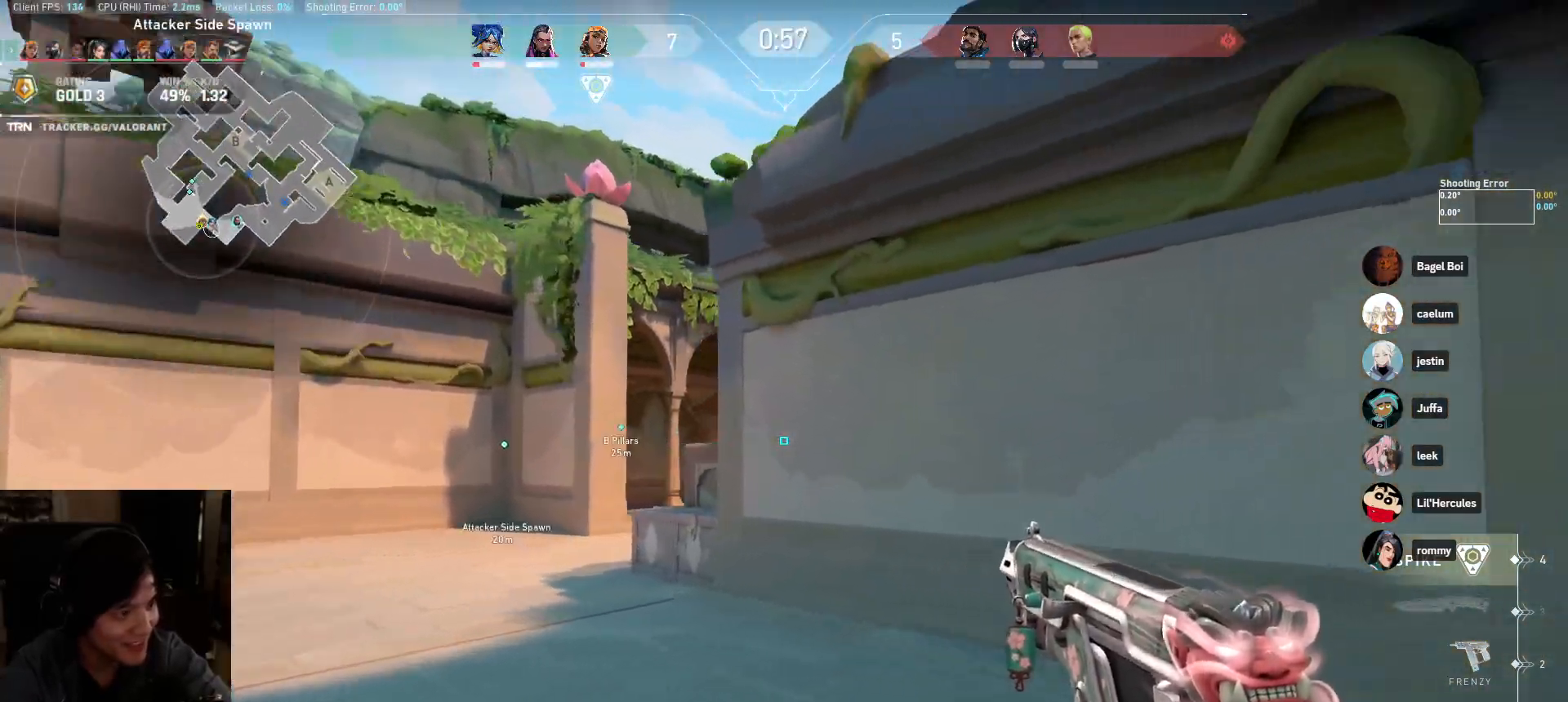
Gameplay with keyboard and mouse; each line is a JSON object with the keys and mouse buttons held at the frame after it. "events" lists presses ("down") and releases ("up") of "a", "ctrl", "d", "e", "q", "s", "shift", "space", "w", "mouse_left", "mouse_wheel", "mouse_right", "mouse_mb4" and "mouse_mb5" between this image and that frame as [ms after this image, input, new state], when the widget could be followed in between. "mouse_left", "mouse_wheel", "mouse_right", "mouse_mb4", "mouse_mb5" = the "left", "wheel", "right", "mb4", "mb5" buttons of the "mouse" list. No other keys are recorded. "wheel" means that the mouse wheel is clicked or scrolled. Mouse movement is not recorded.
{"keys": ["a"], "mouse": [], "events": []}
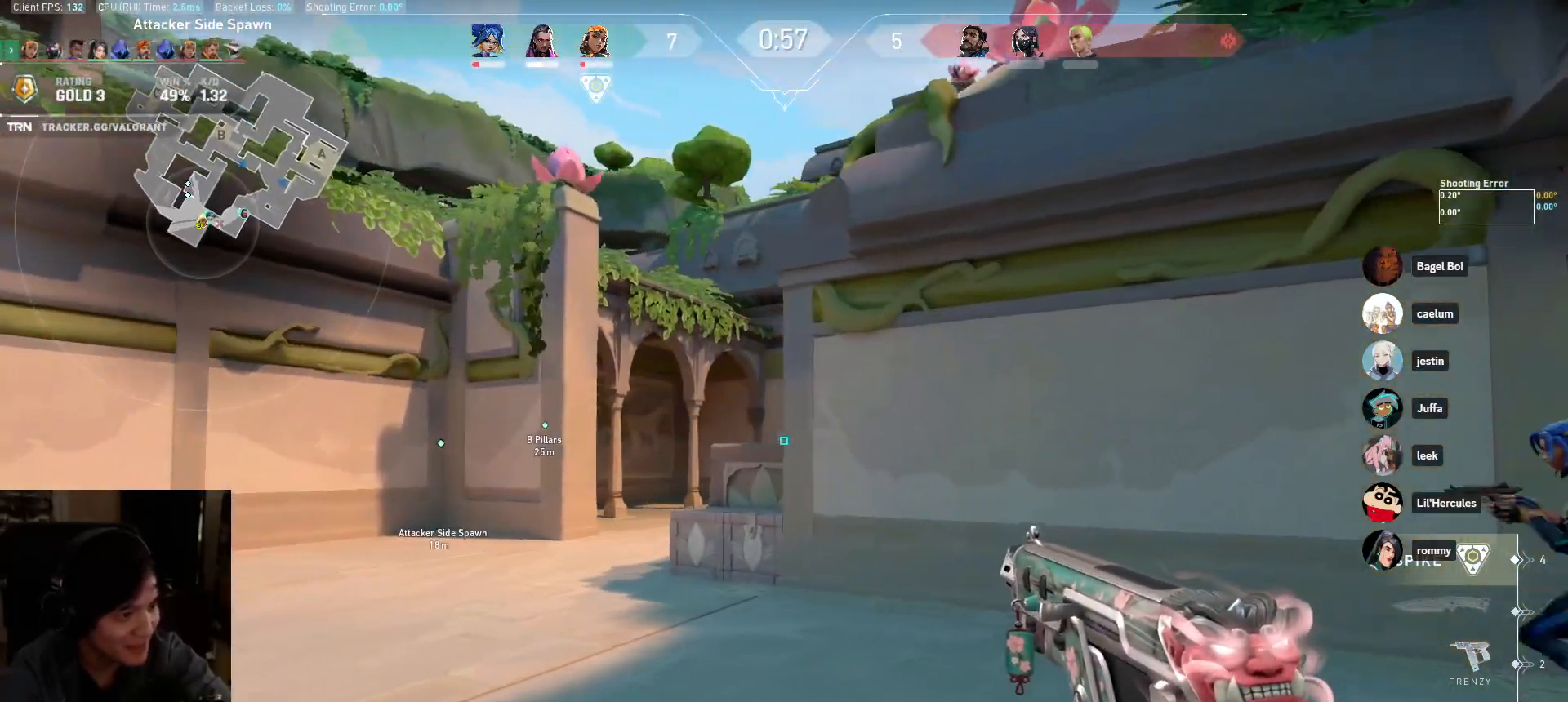
{"keys": ["a"], "mouse": [], "events": []}
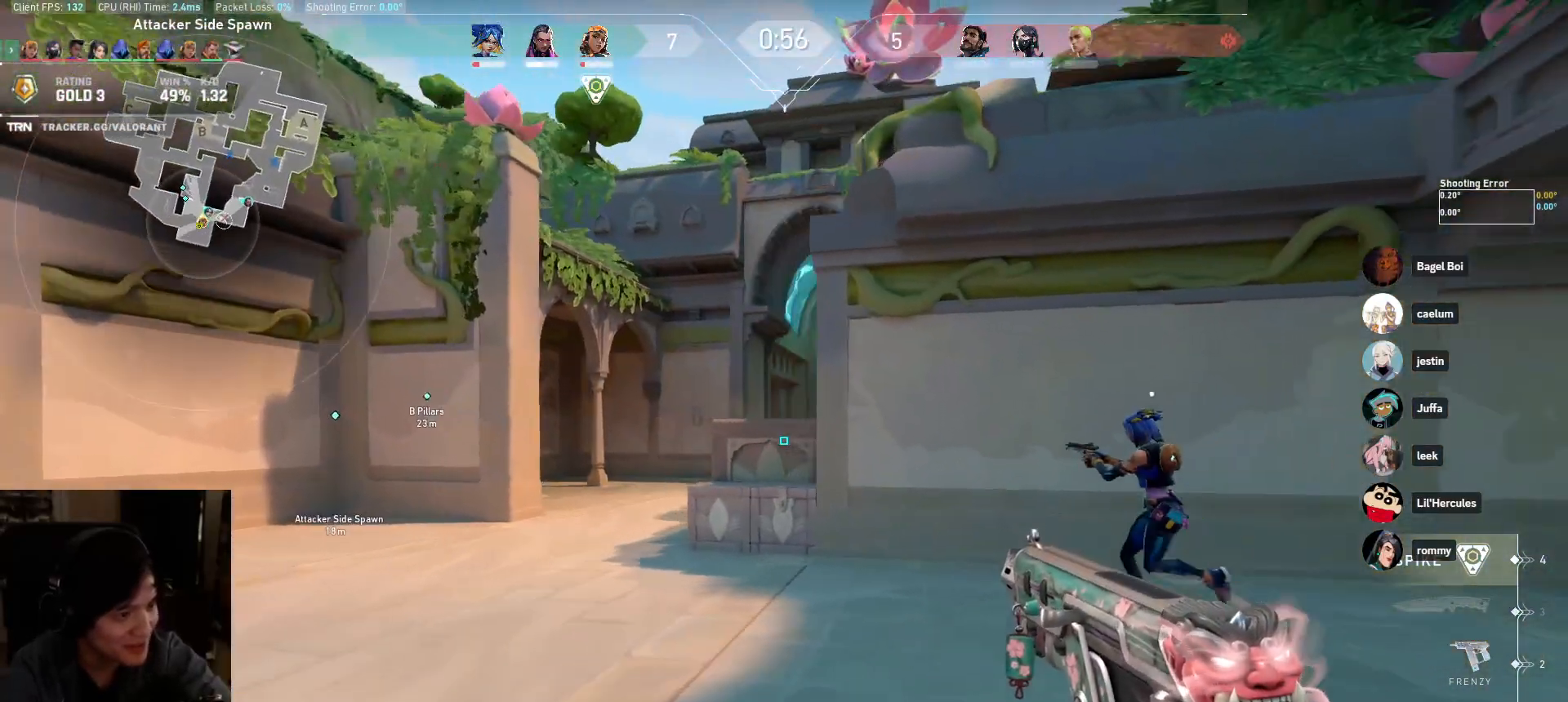
{"keys": ["a"], "mouse": [], "events": []}
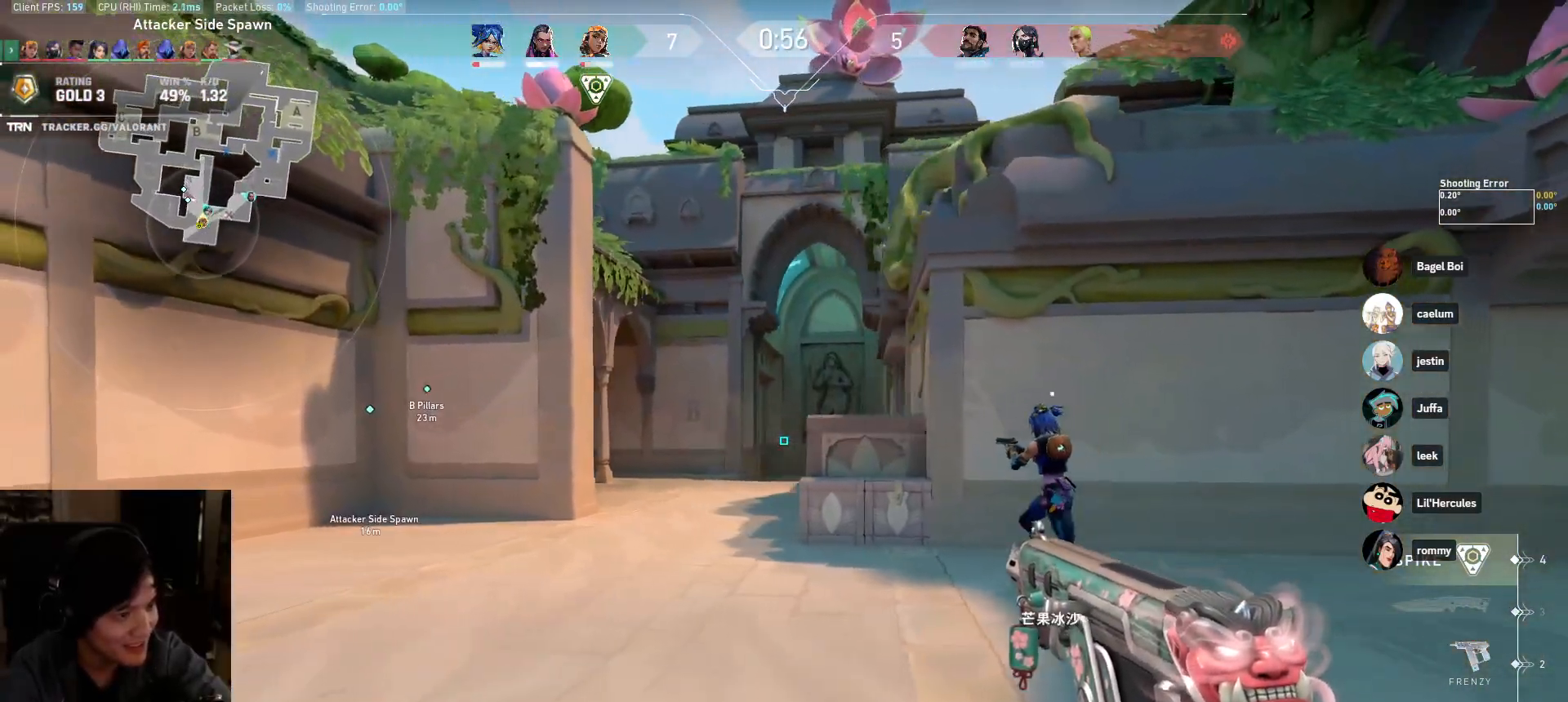
{"keys": ["a"], "mouse": [], "events": []}
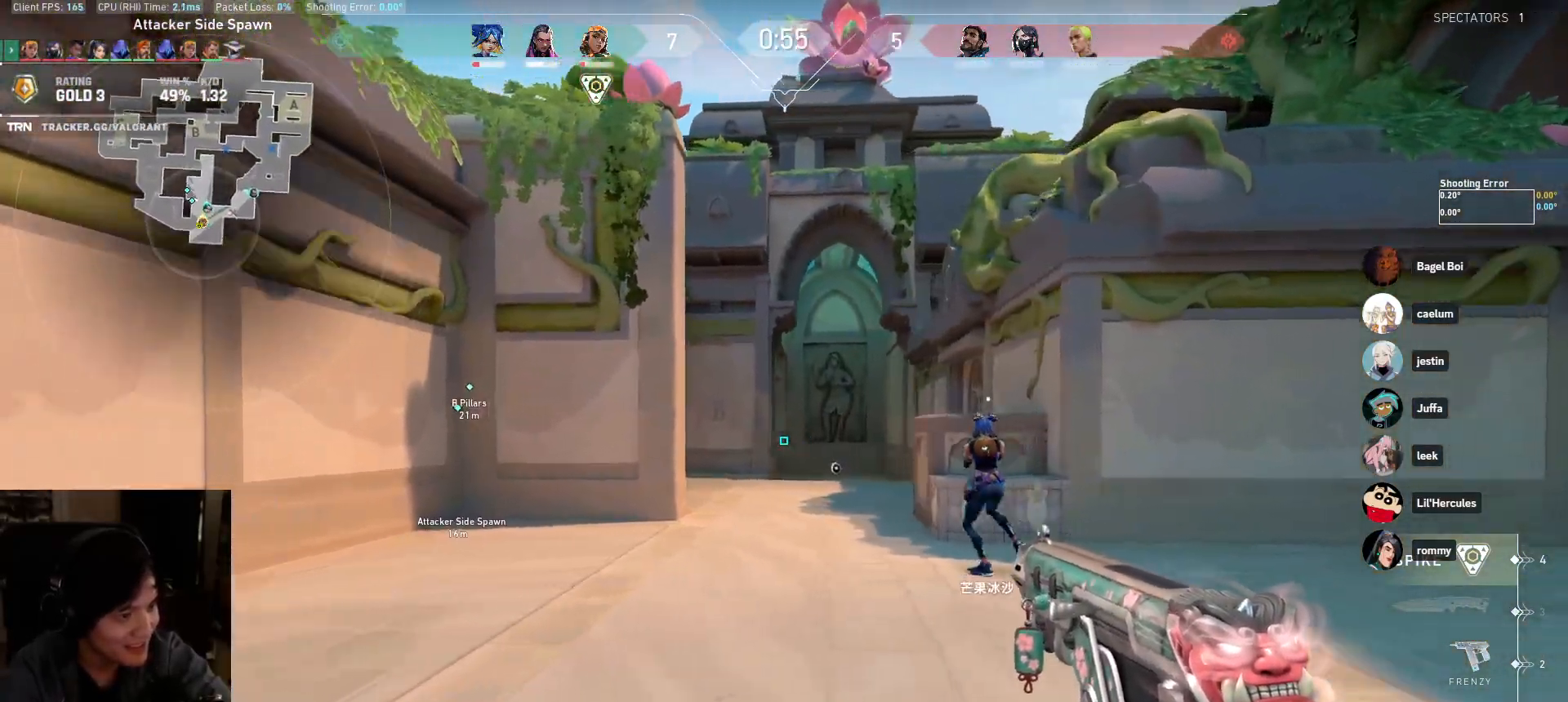
{"keys": ["a", "w"], "mouse": [], "events": [[50, "w", "down"]]}
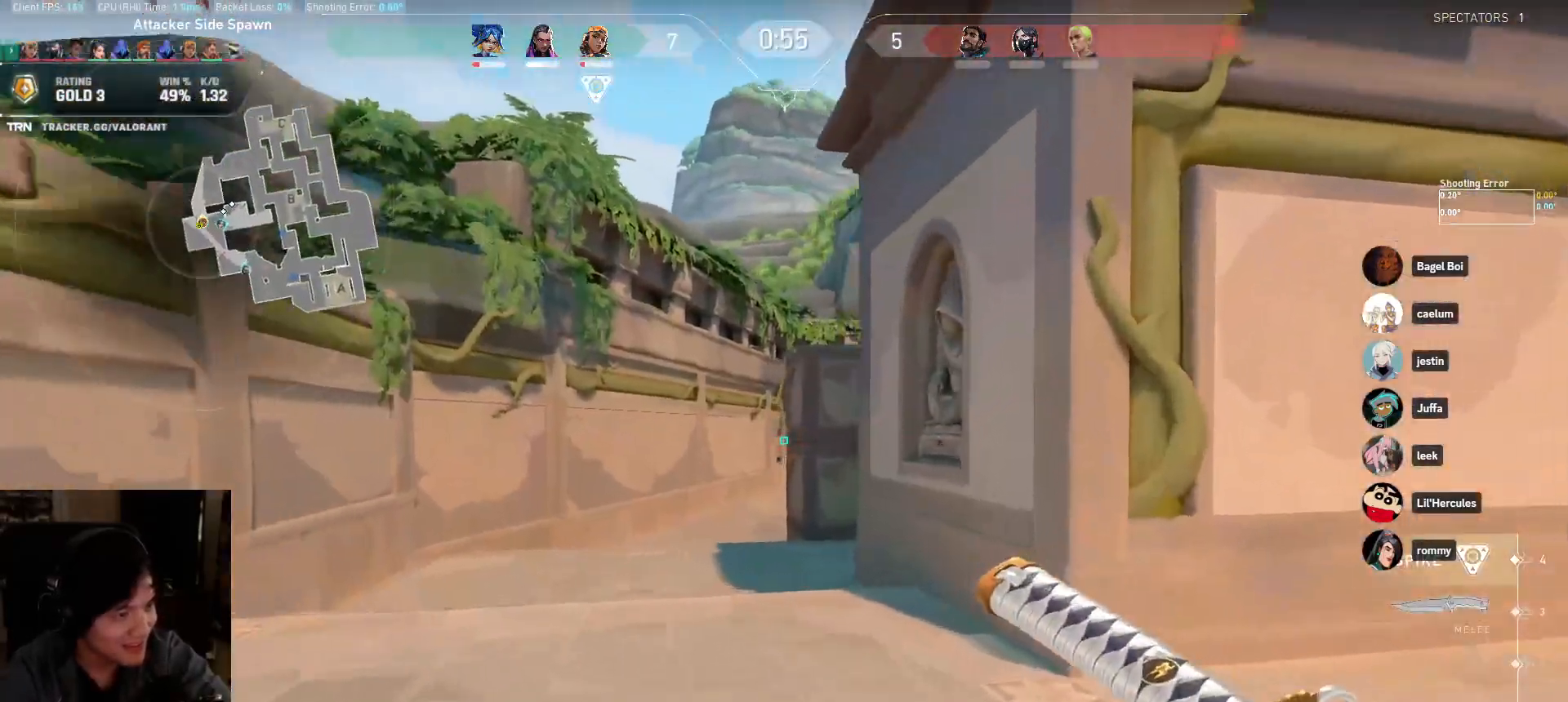
{"keys": ["a", "w"], "mouse": [], "events": [[17, "a", "up"], [483, "a", "down"]]}
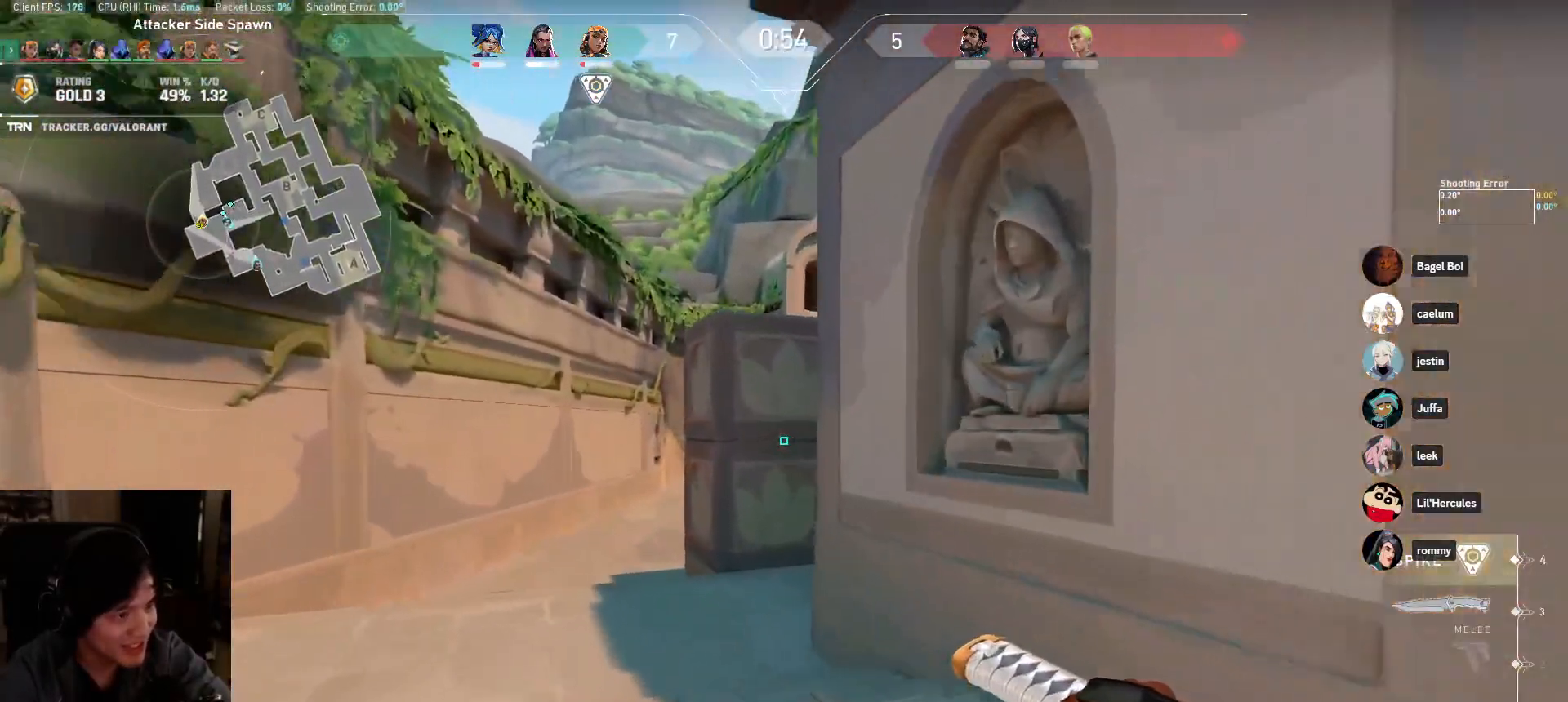
{"keys": ["w"], "mouse": [], "events": [[133, "a", "up"]]}
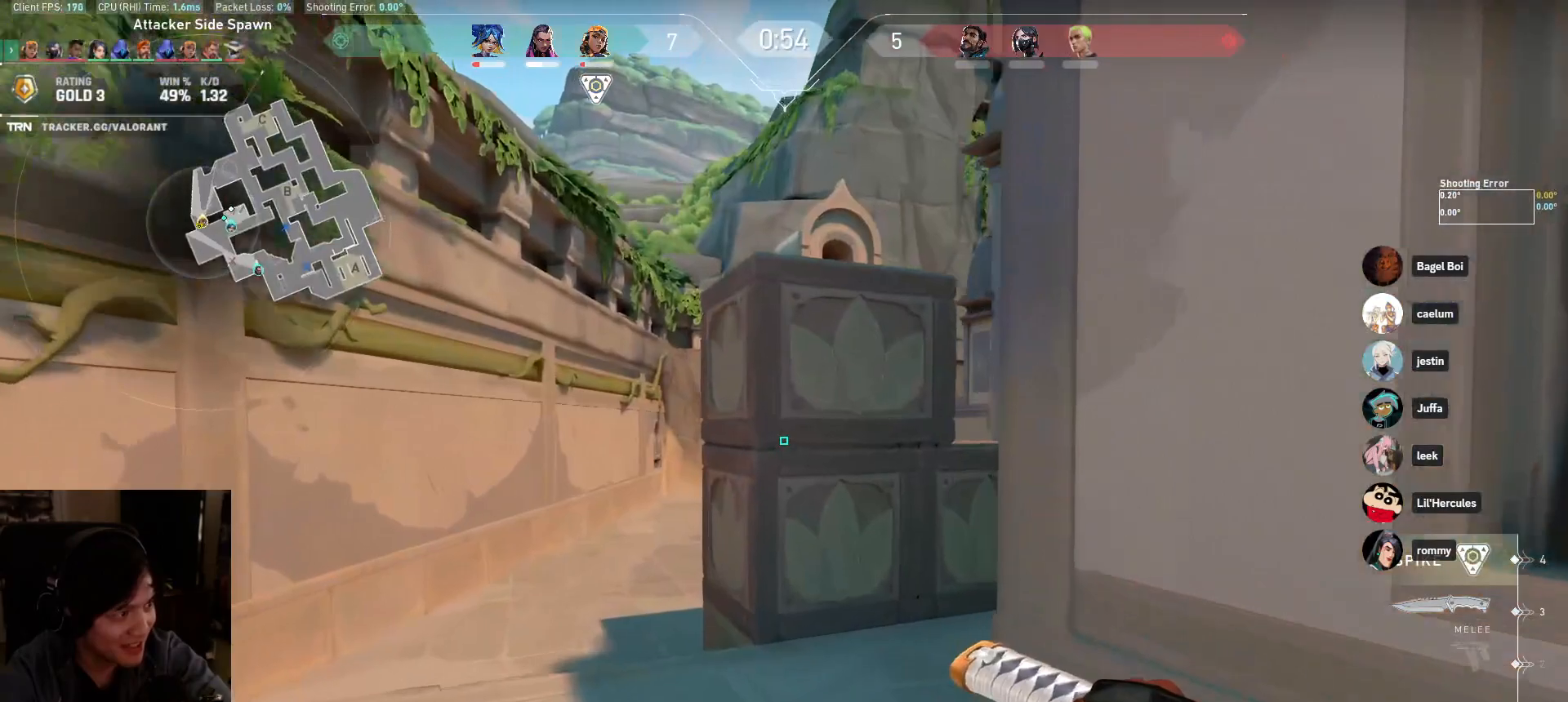
{"keys": ["w"], "mouse": [], "events": [[133, "a", "down"], [500, "a", "up"]]}
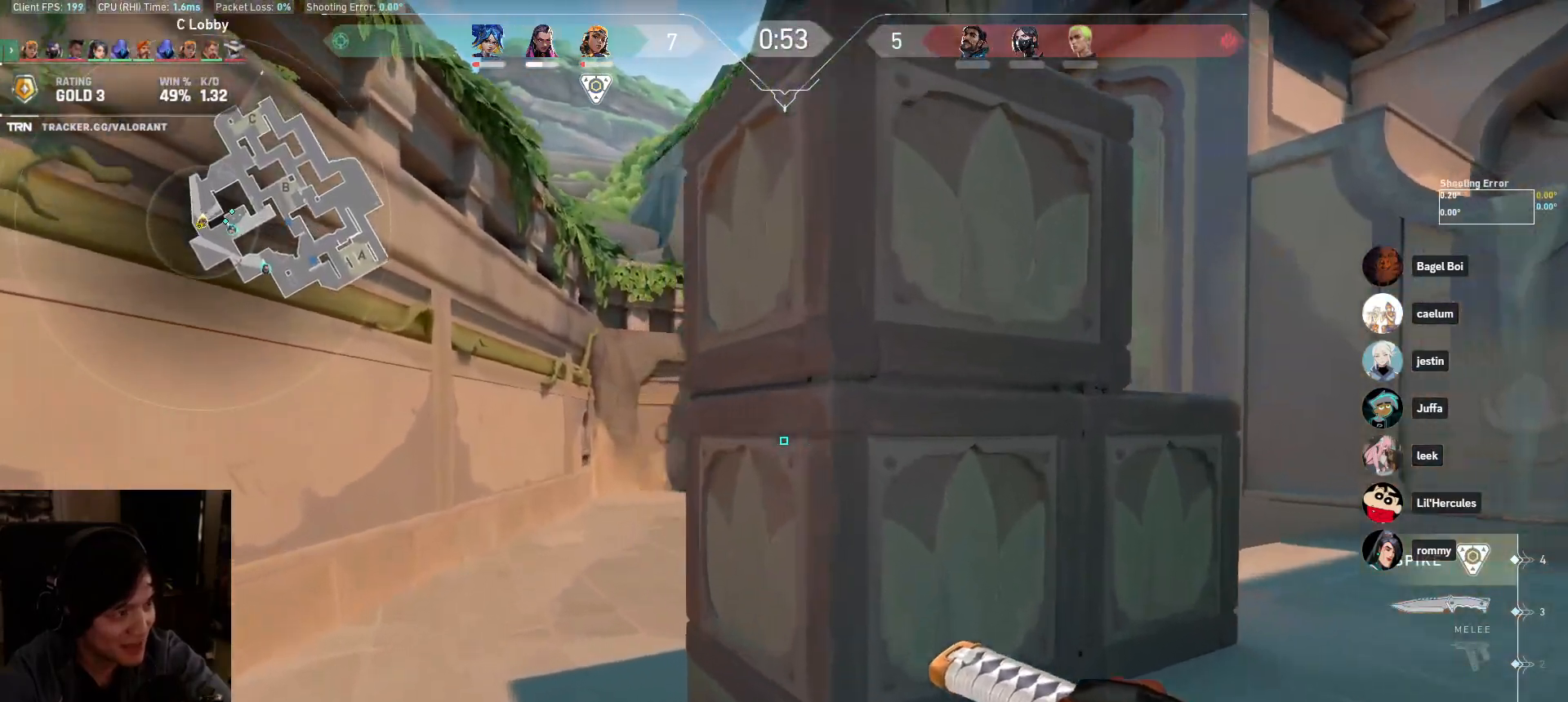
{"keys": ["w"], "mouse": [], "events": [[117, "a", "down"], [483, "a", "up"]]}
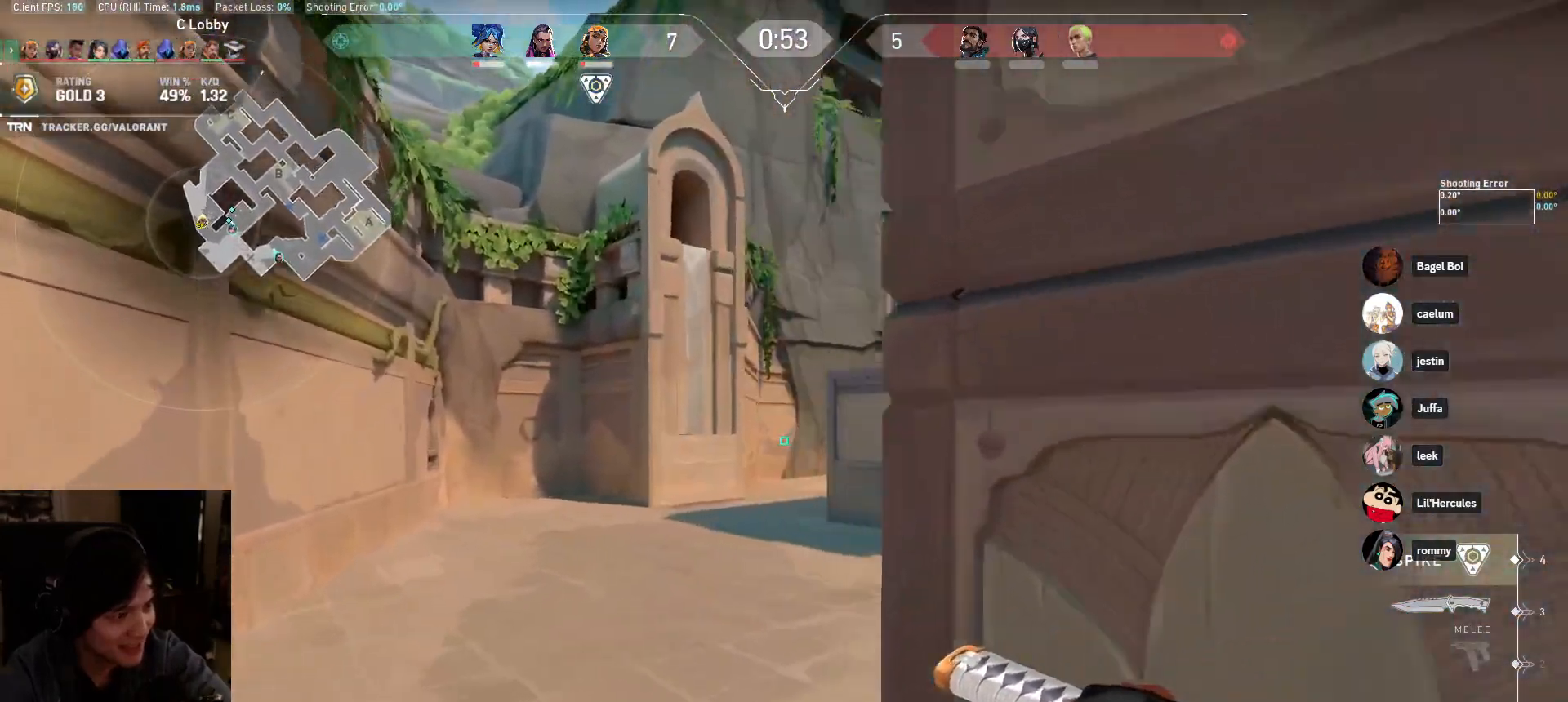
{"keys": ["w"], "mouse": [], "events": []}
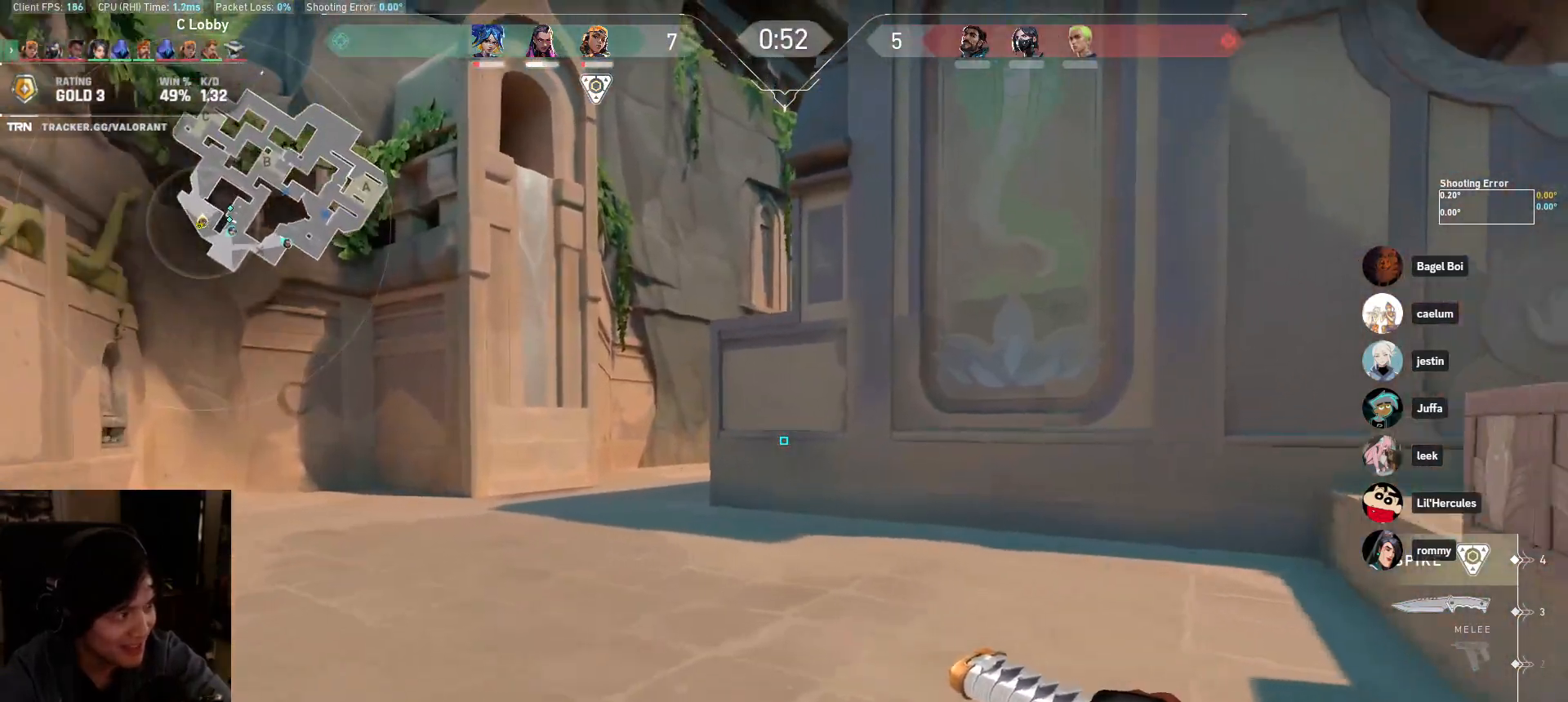
{"keys": ["w"], "mouse": [], "events": []}
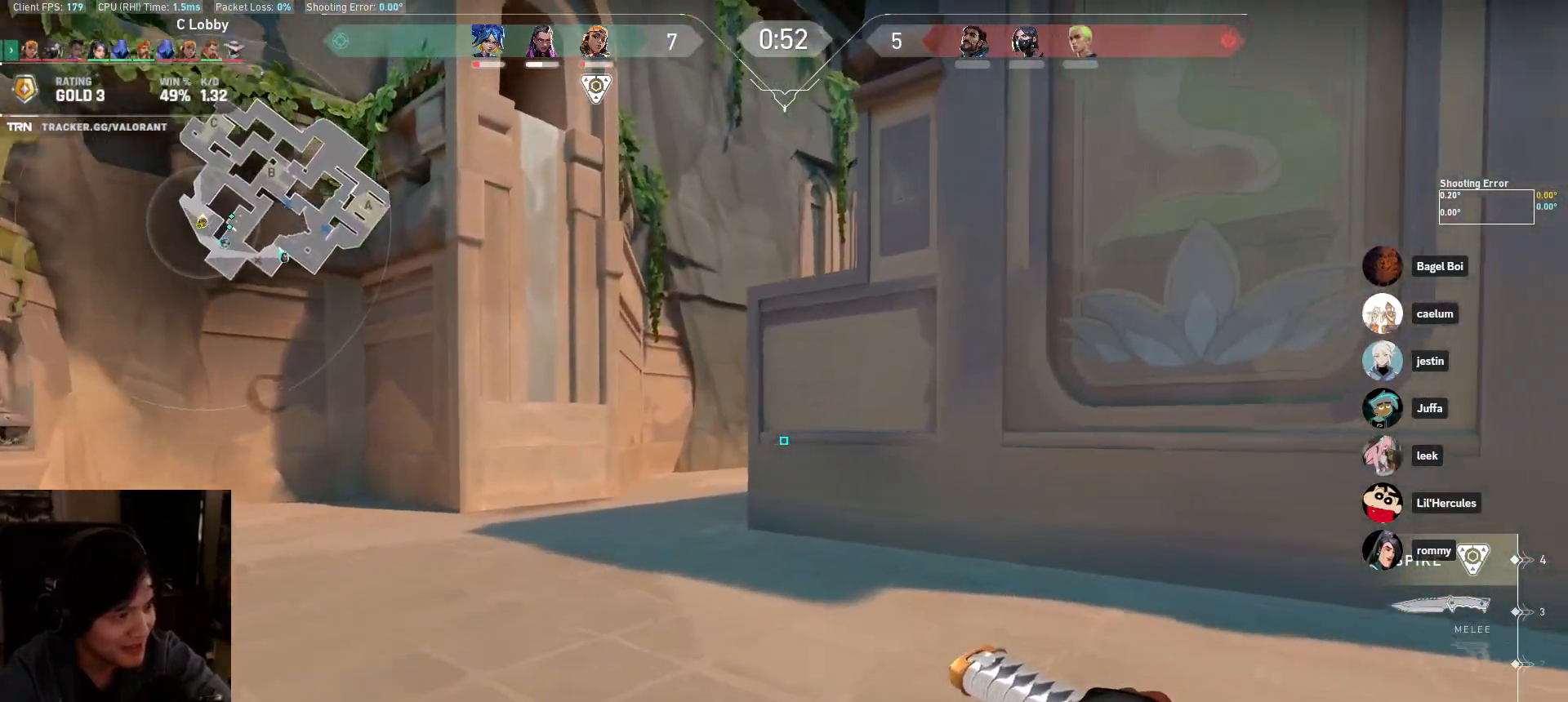
{"keys": ["w"], "mouse": [], "events": []}
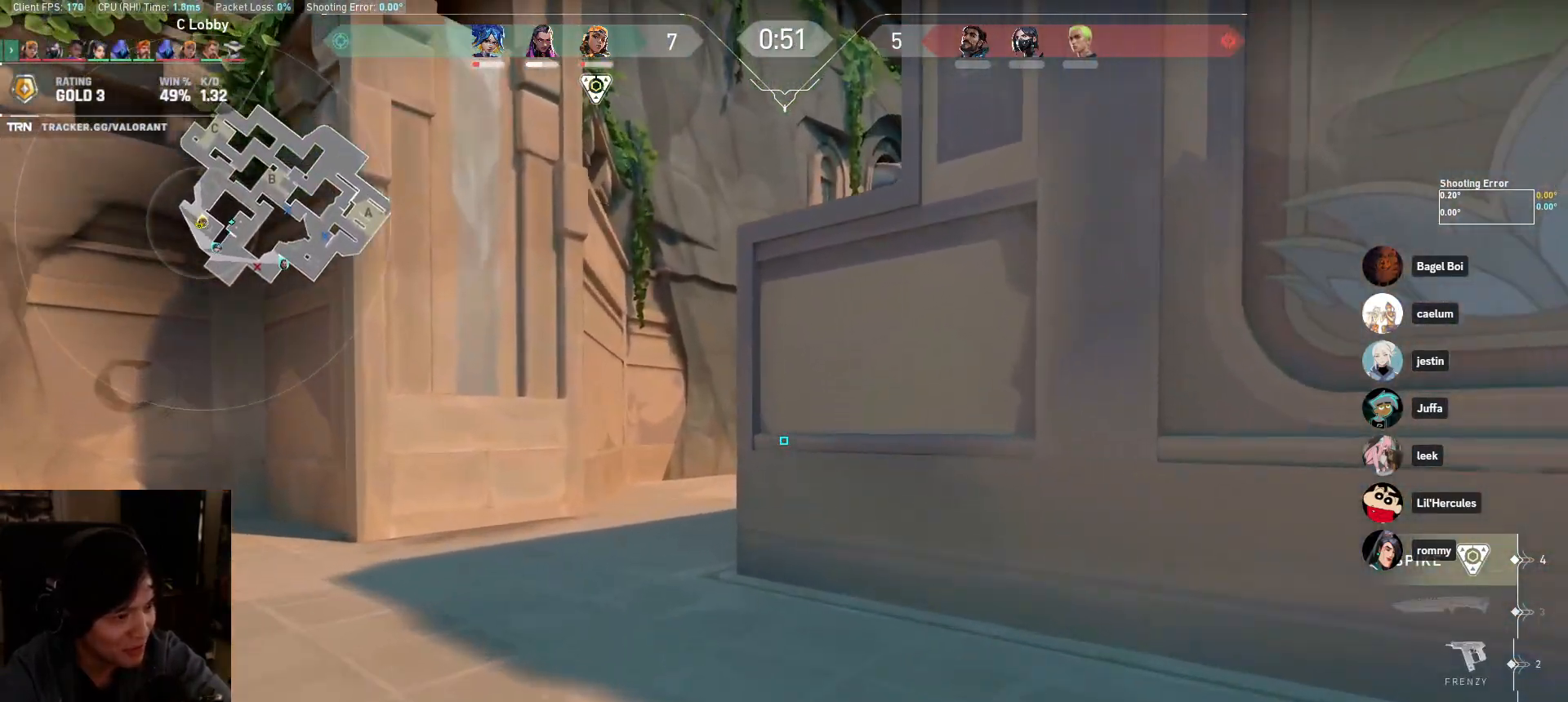
{"keys": ["w"], "mouse": [], "events": []}
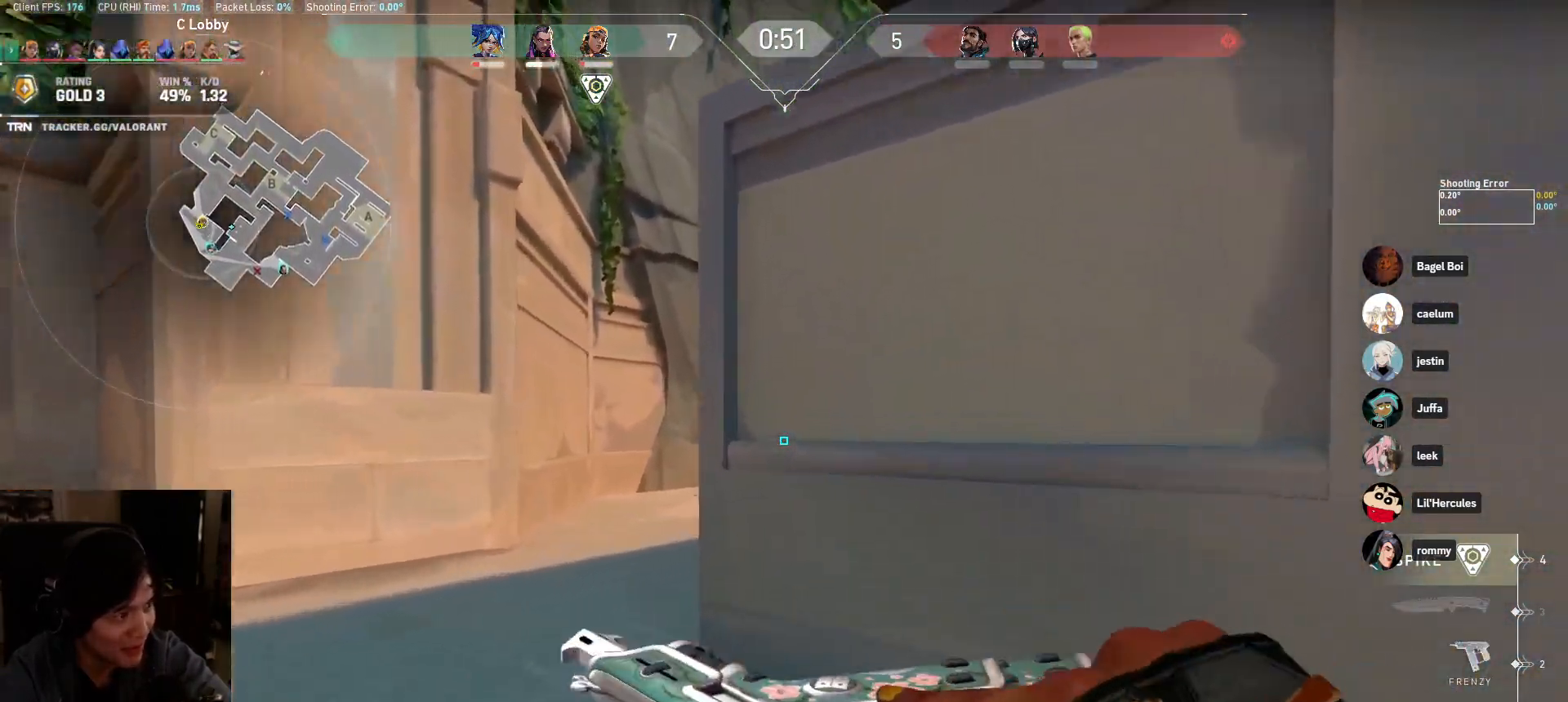
{"keys": ["w"], "mouse": [], "events": [[33, "a", "down"], [483, "a", "up"]]}
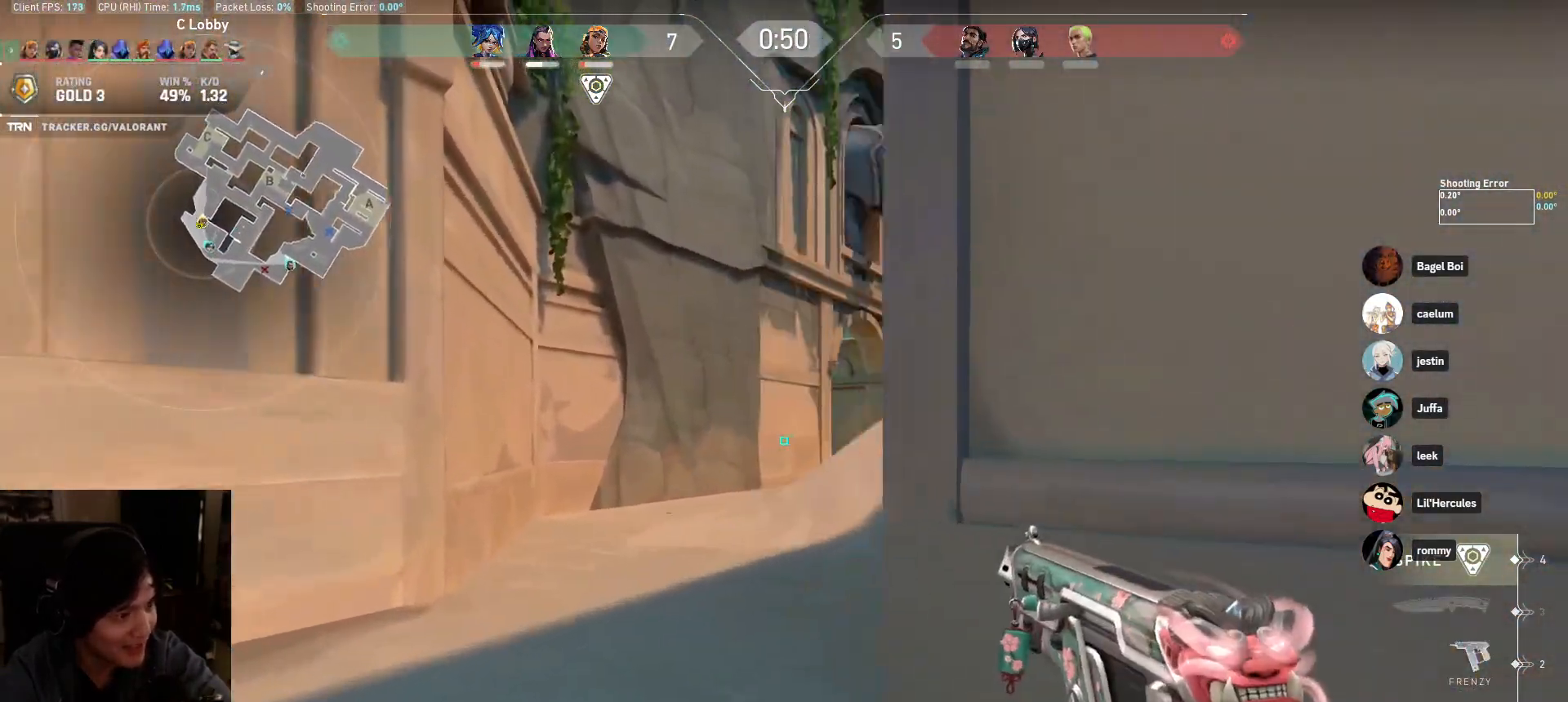
{"keys": ["a", "w"], "mouse": [], "events": [[233, "a", "down"]]}
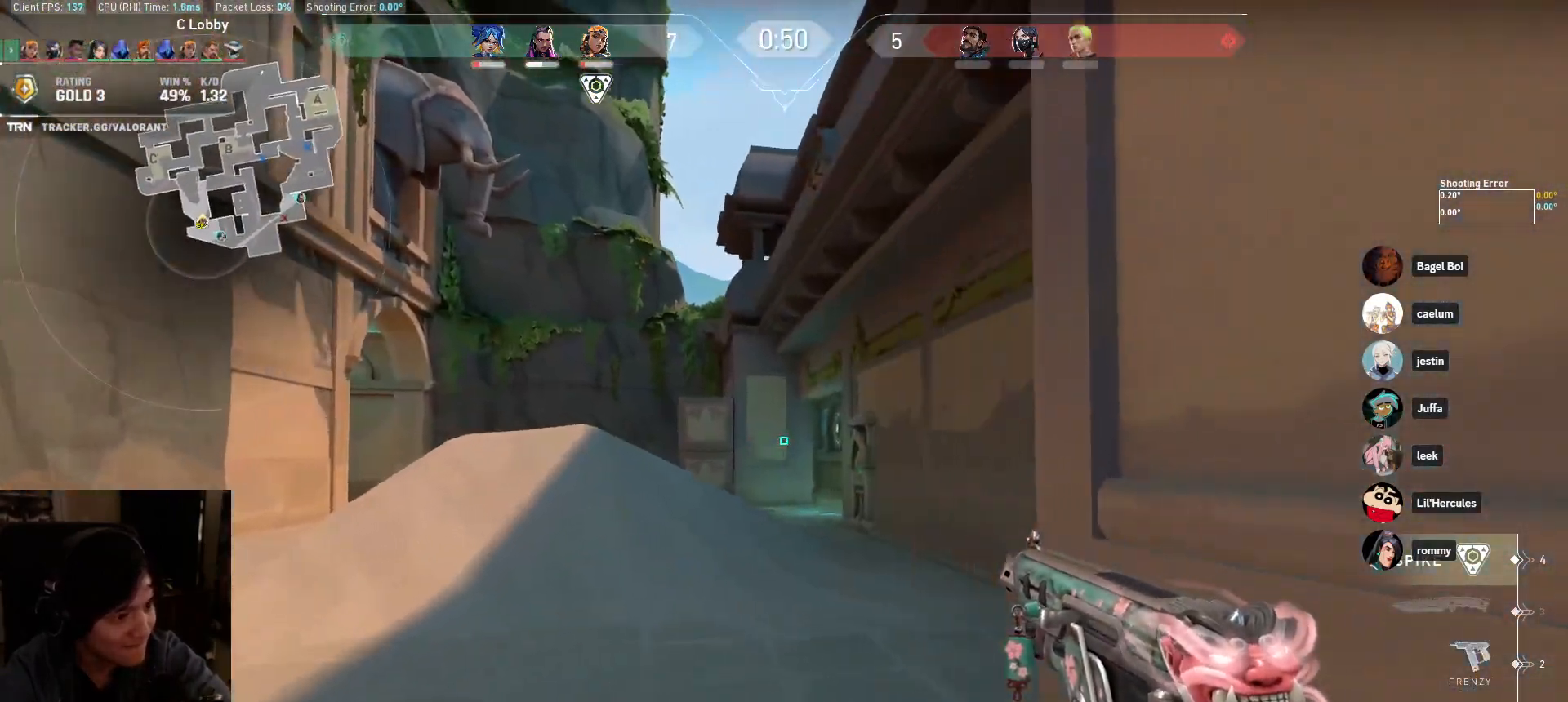
{"keys": ["a", "w"], "mouse": [], "events": []}
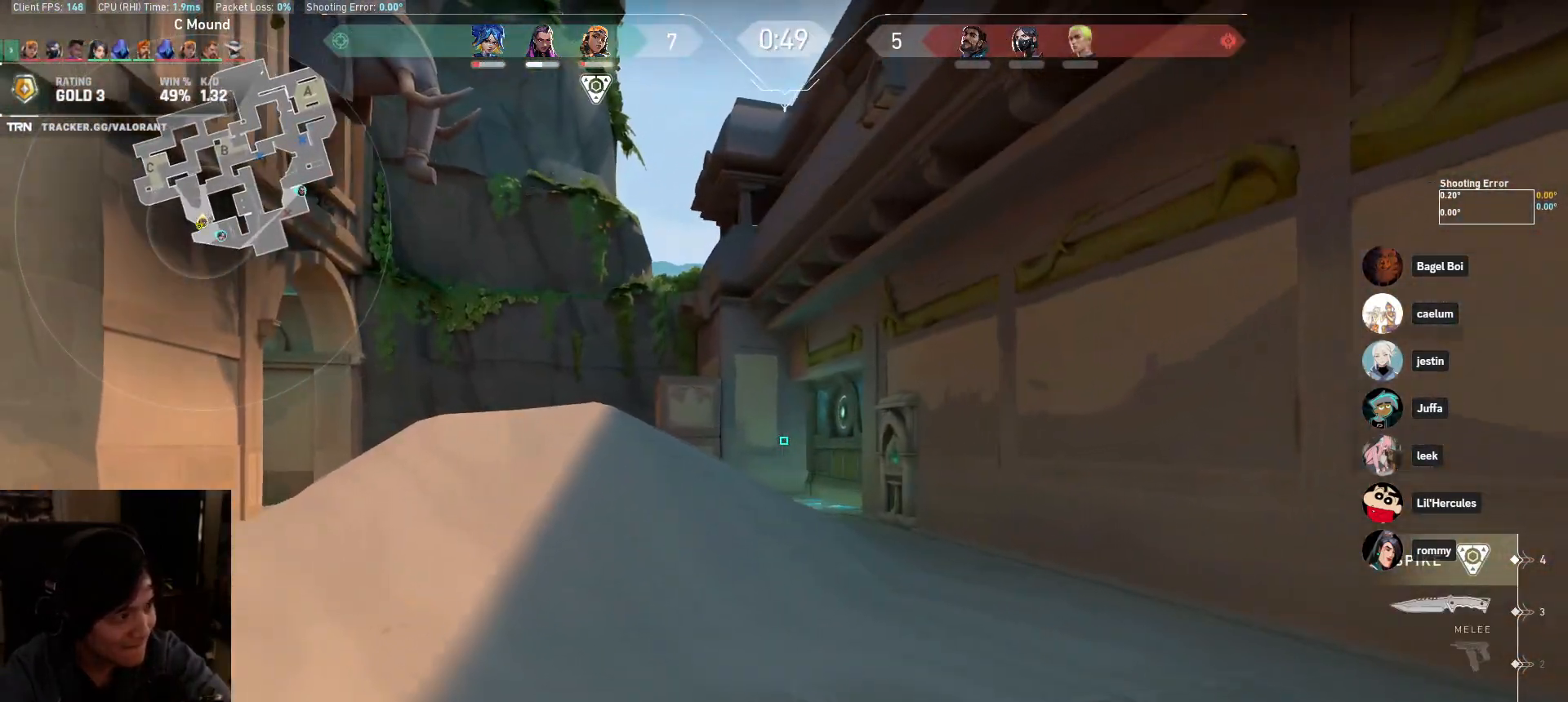
{"keys": ["w"], "mouse": [], "events": [[467, "a", "up"]]}
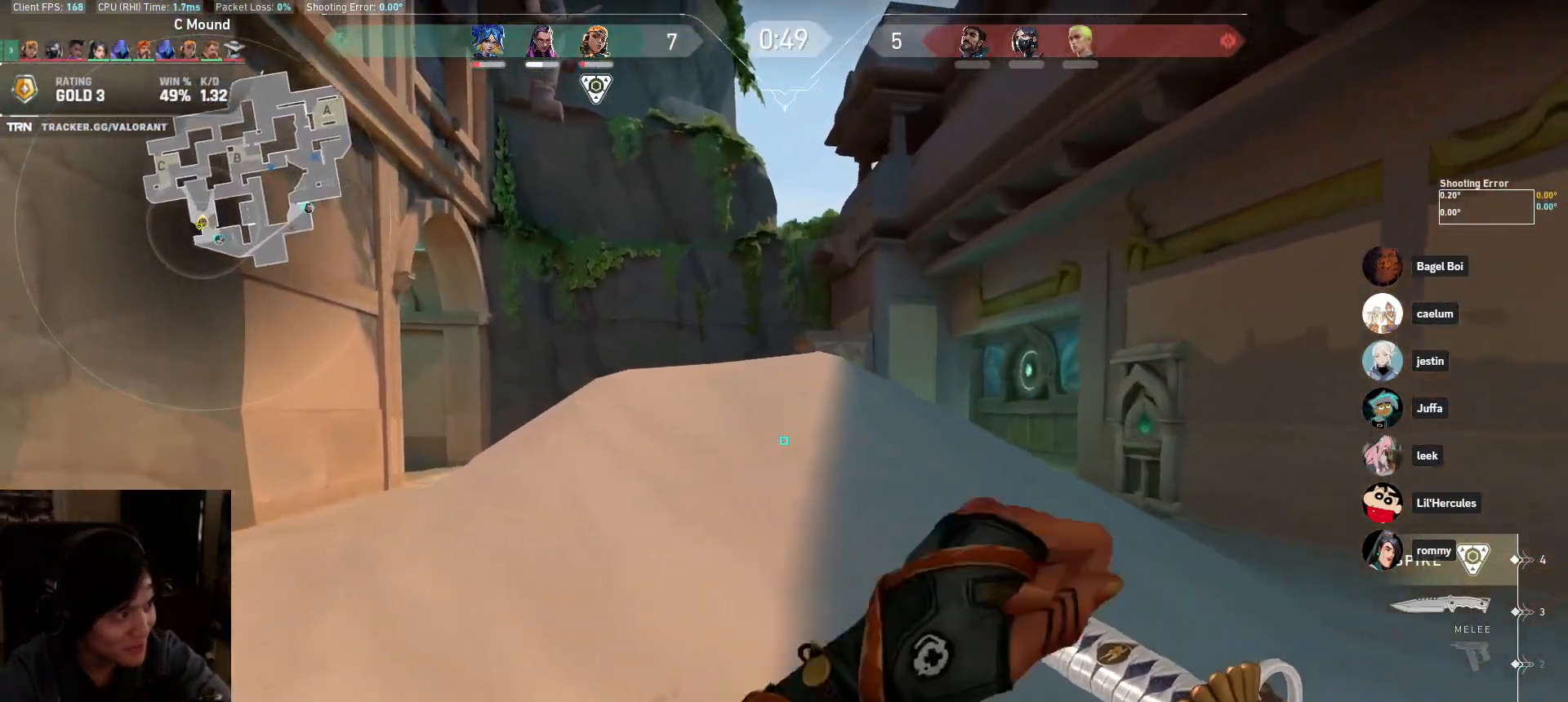
{"keys": ["a", "w"], "mouse": [], "events": [[167, "mouse_wheel", "down"], [183, "d", "down"], [283, "mouse_wheel", "up"], [300, "a", "down"], [300, "d", "up"]]}
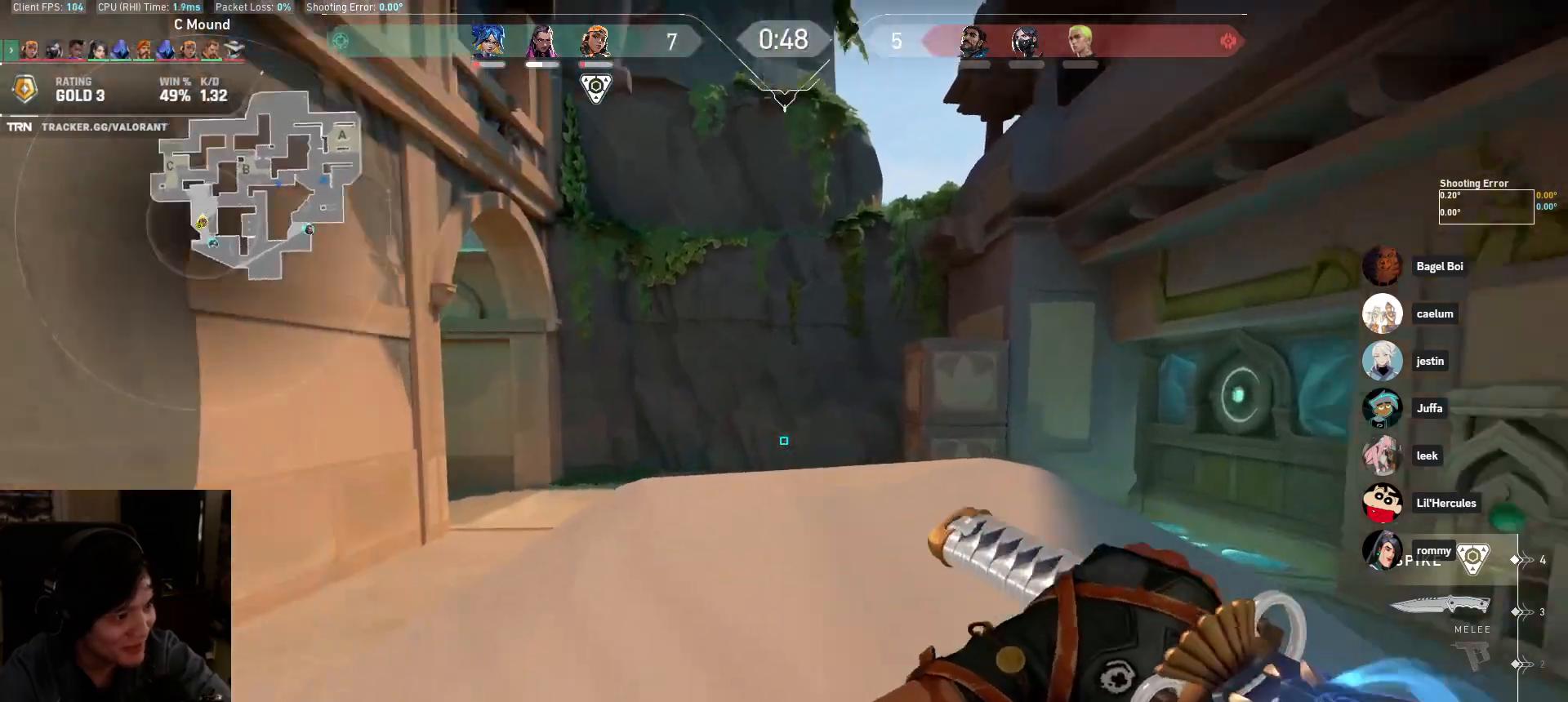
{"keys": ["w"], "mouse": [], "events": [[133, "mouse_wheel", "down"], [250, "a", "up"], [350, "mouse_wheel", "up"]]}
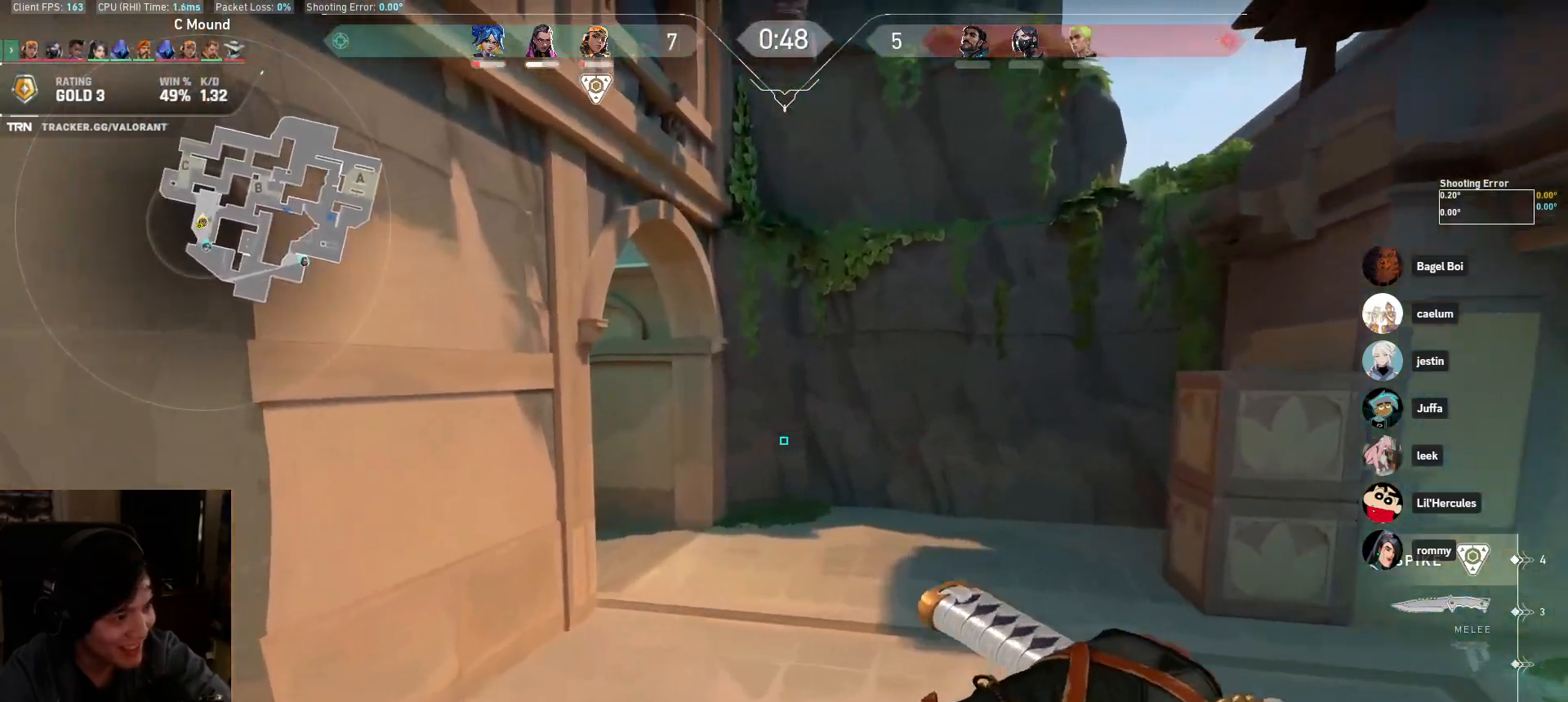
{"keys": ["a", "w"], "mouse": [], "events": [[150, "mouse_wheel", "down"], [217, "d", "down"], [333, "mouse_wheel", "up"], [383, "d", "up"], [417, "a", "down"]]}
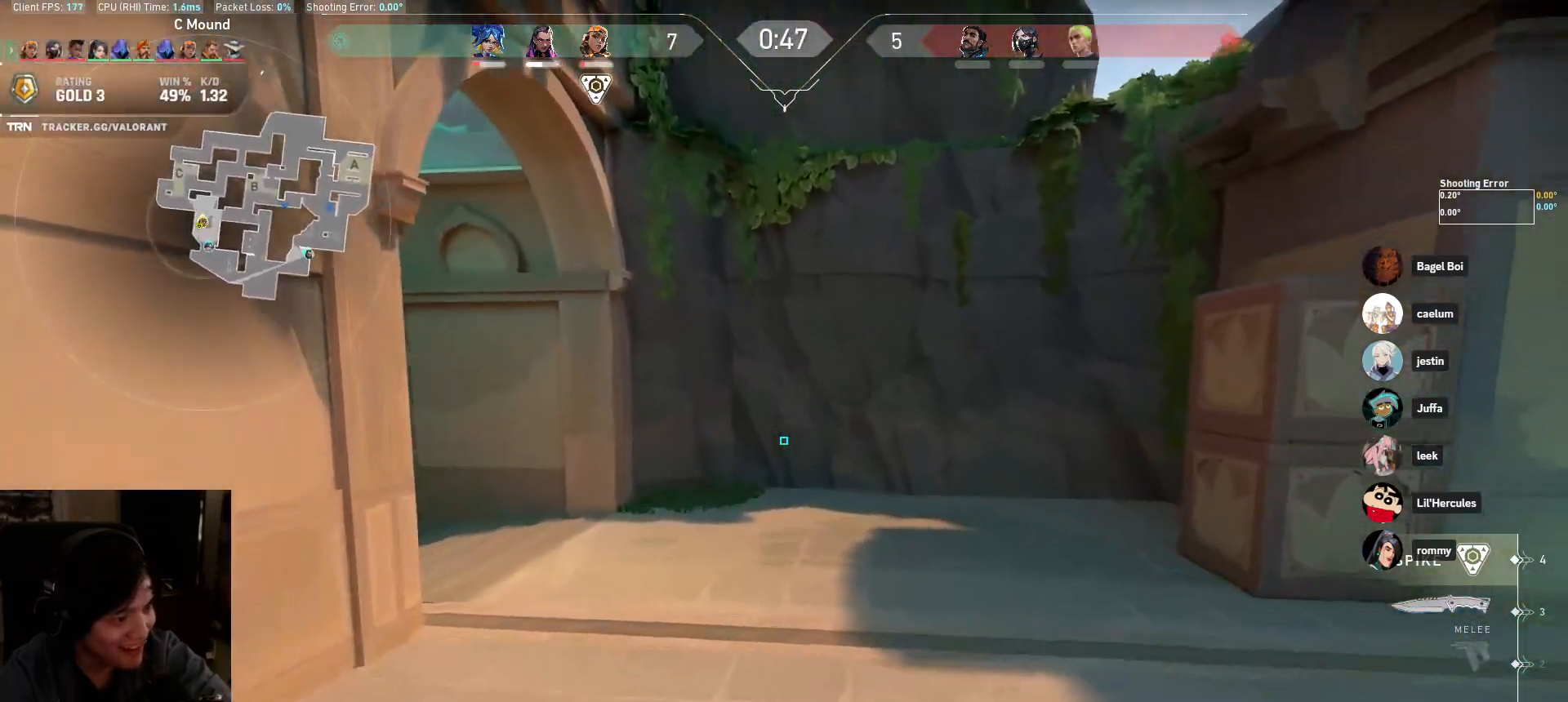
{"keys": ["d", "w"], "mouse": [], "events": [[150, "a", "up"], [367, "d", "down"]]}
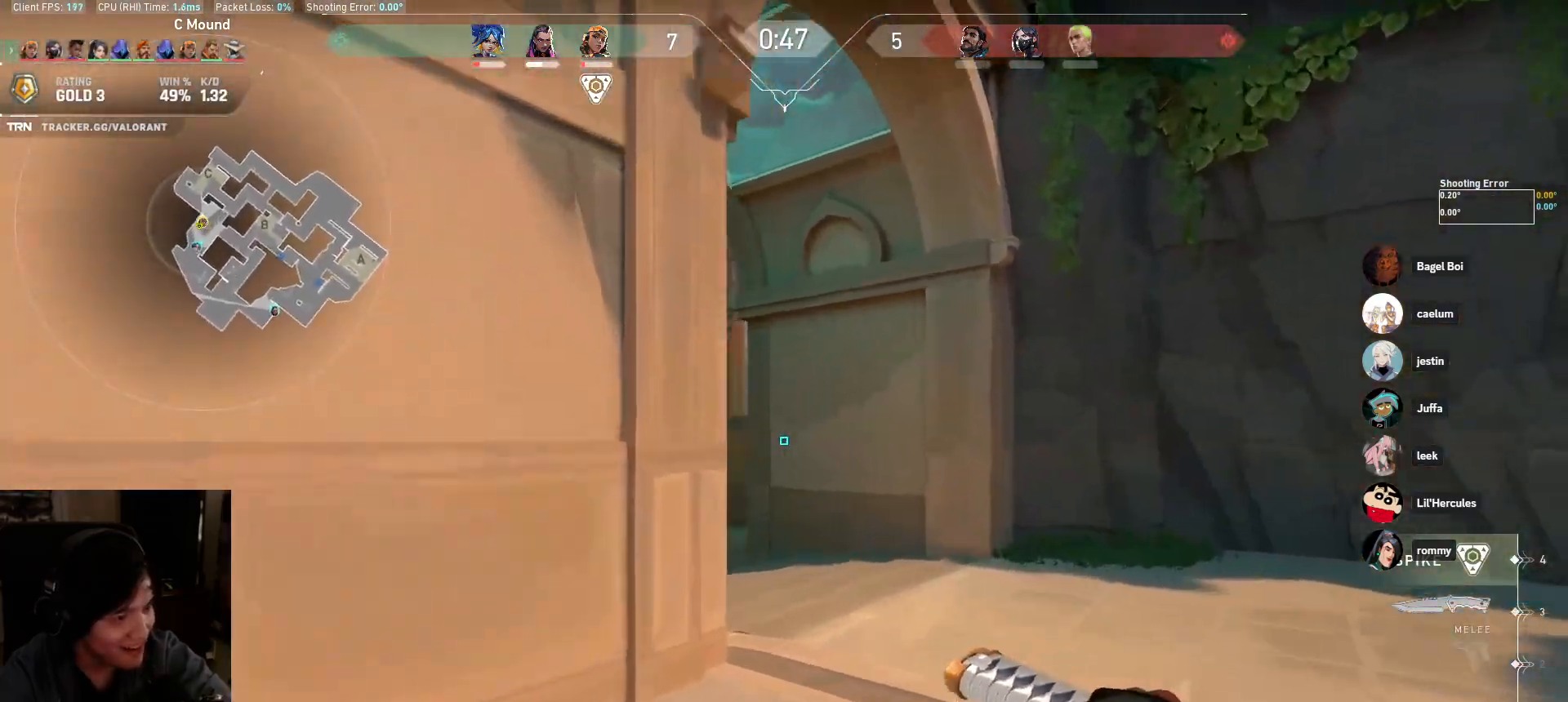
{"keys": ["w"], "mouse": [], "events": [[217, "d", "up"]]}
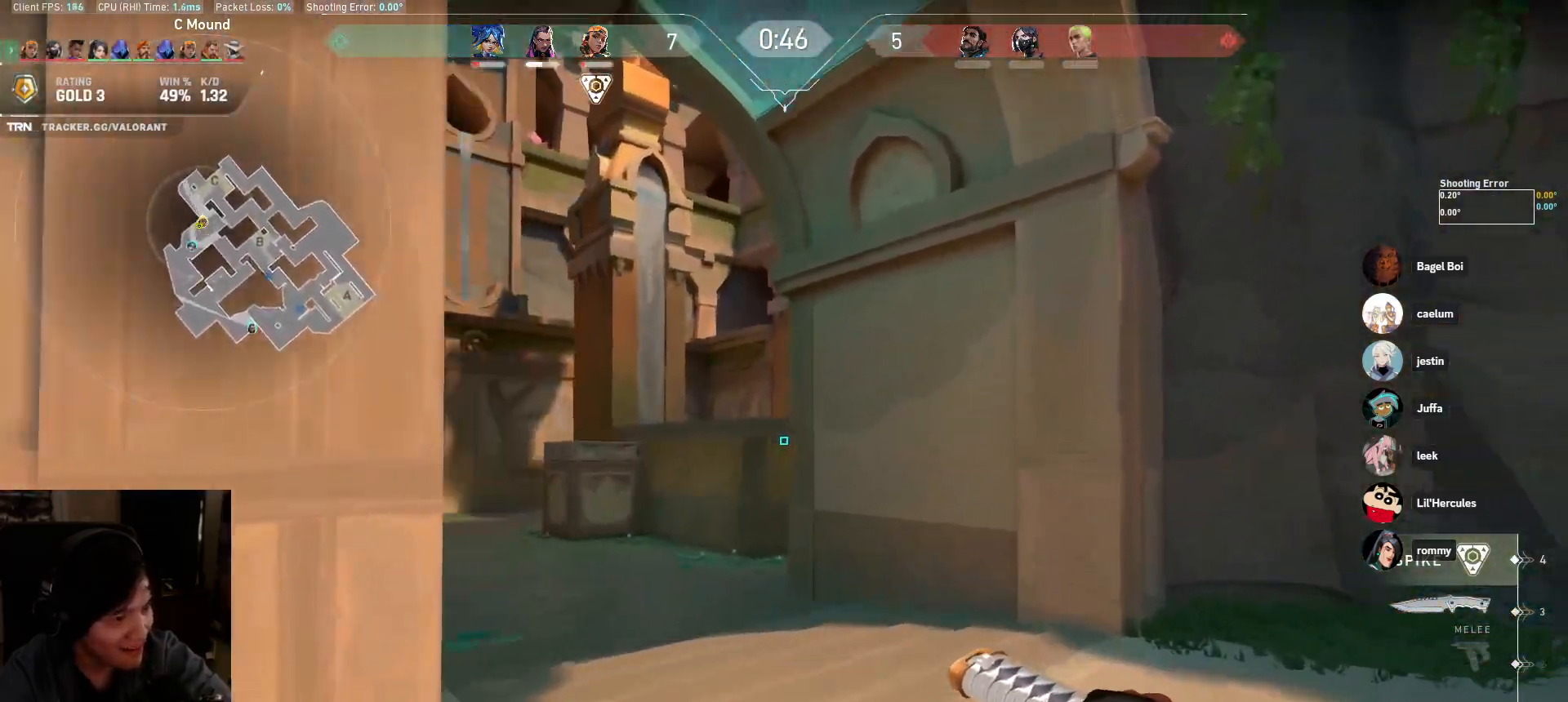
{"keys": ["w"], "mouse": [], "events": [[67, "a", "down"], [367, "a", "up"]]}
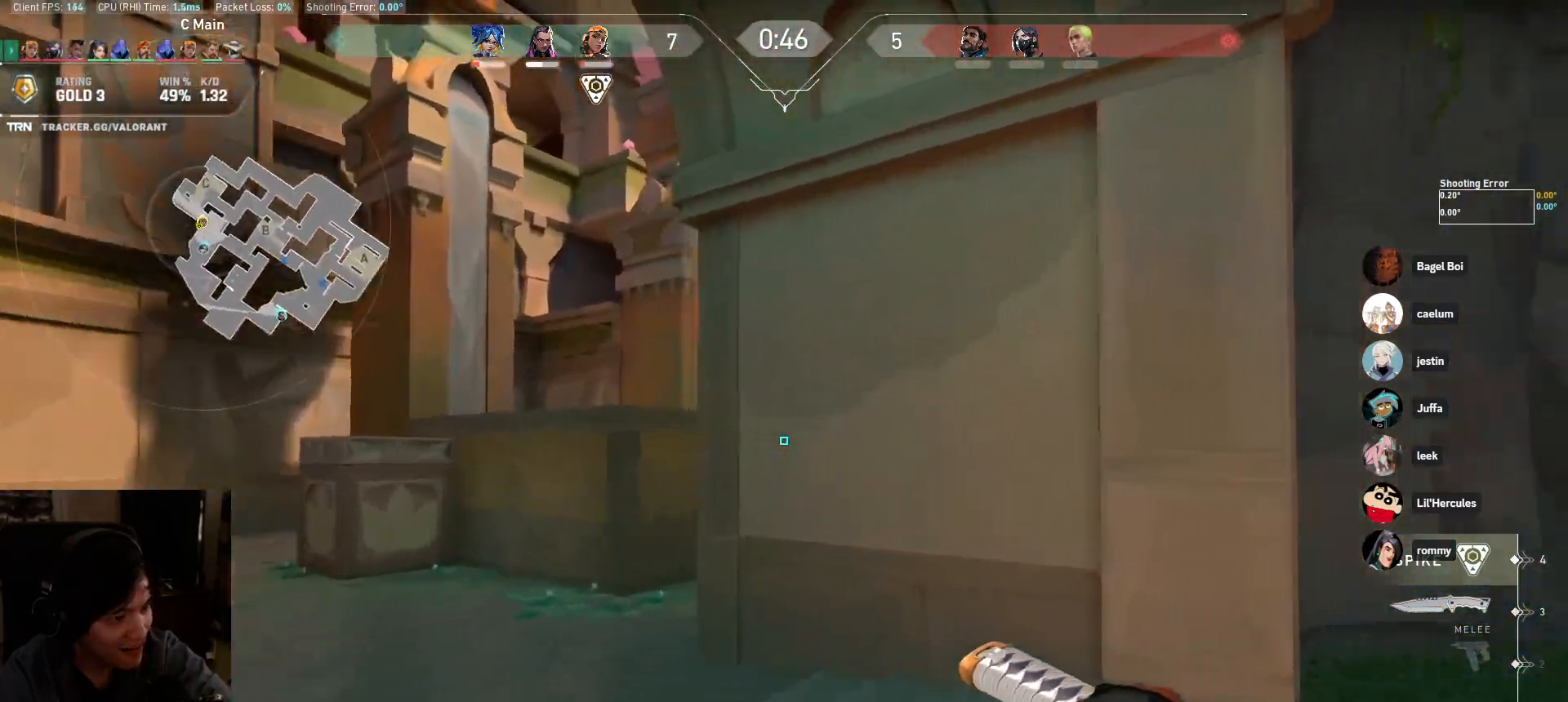
{"keys": ["a"], "mouse": [], "events": [[50, "a", "down"], [483, "w", "up"]]}
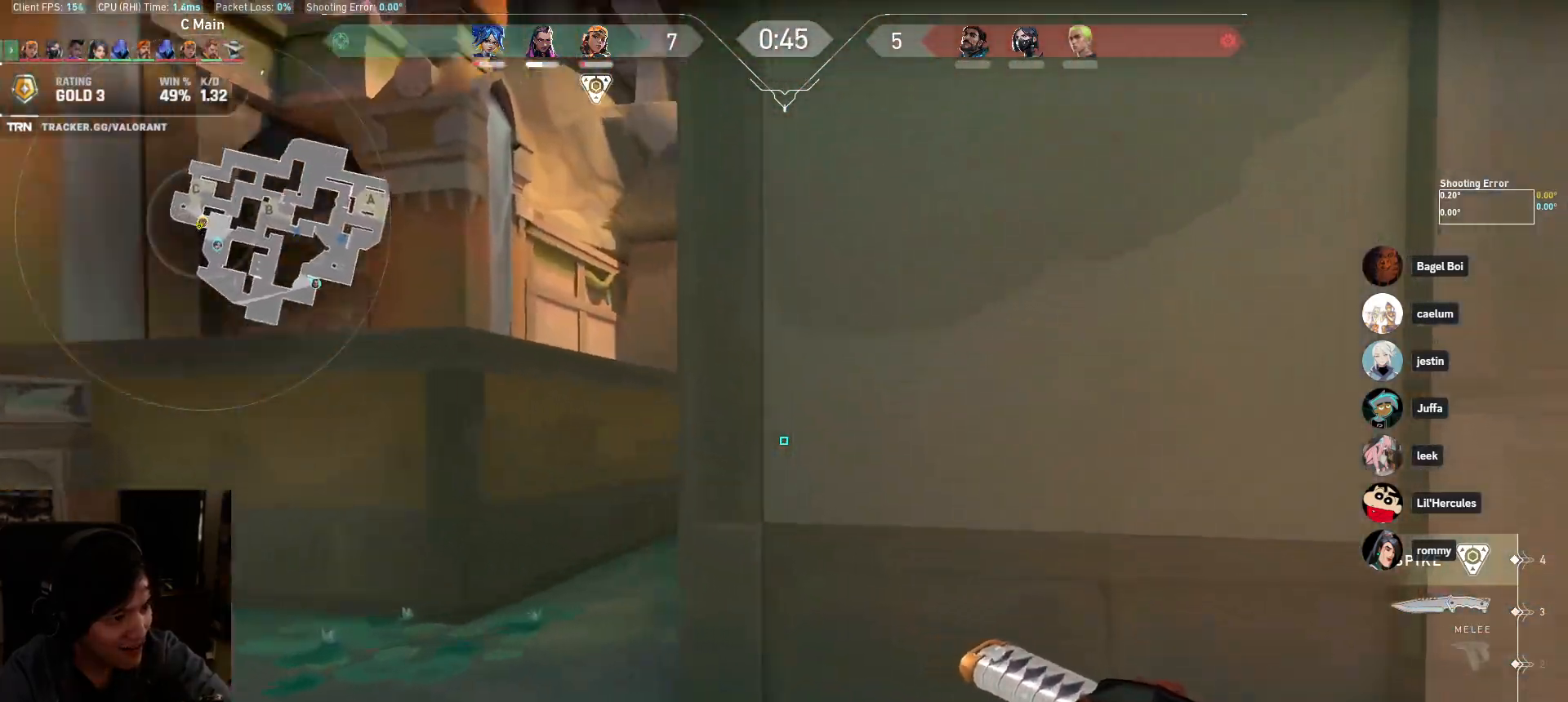
{"keys": ["a"], "mouse": [], "events": [[33, "mouse_wheel", "down"], [150, "s", "down"], [217, "mouse_wheel", "up"], [333, "s", "up"]]}
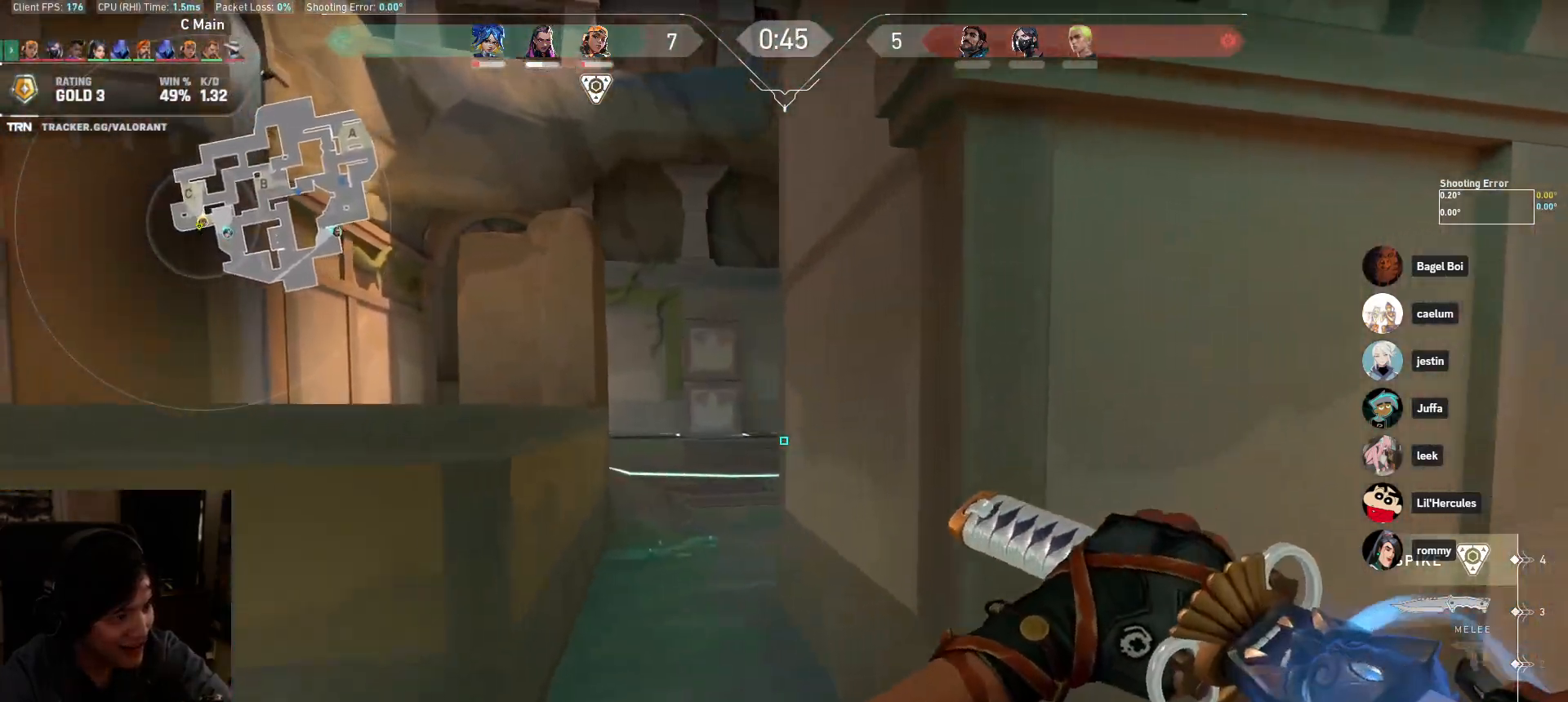
{"keys": ["a", "w"], "mouse": [], "events": [[50, "w", "down"], [267, "mouse_wheel", "down"], [467, "mouse_wheel", "up"]]}
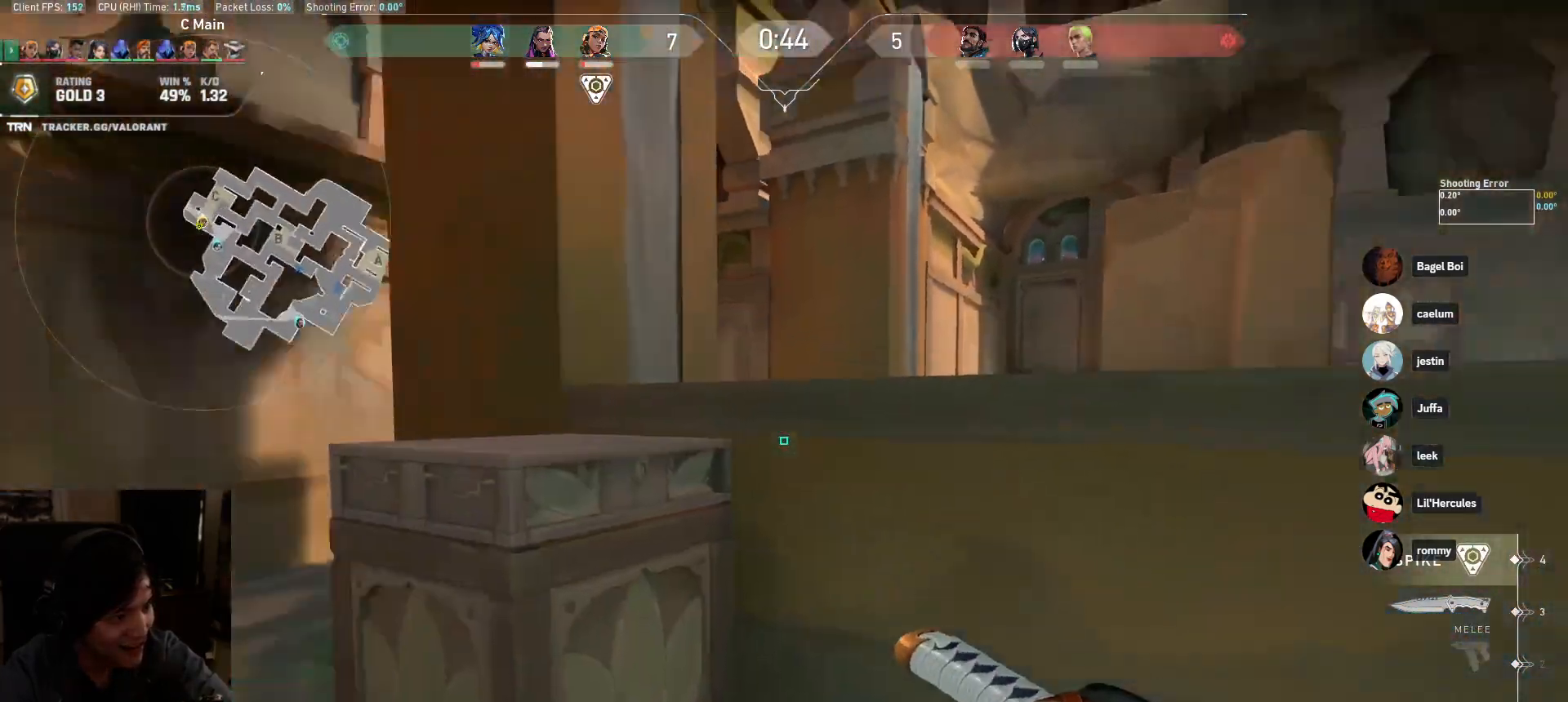
{"keys": ["a", "w"], "mouse": ["wheel"], "events": [[433, "mouse_wheel", "down"]]}
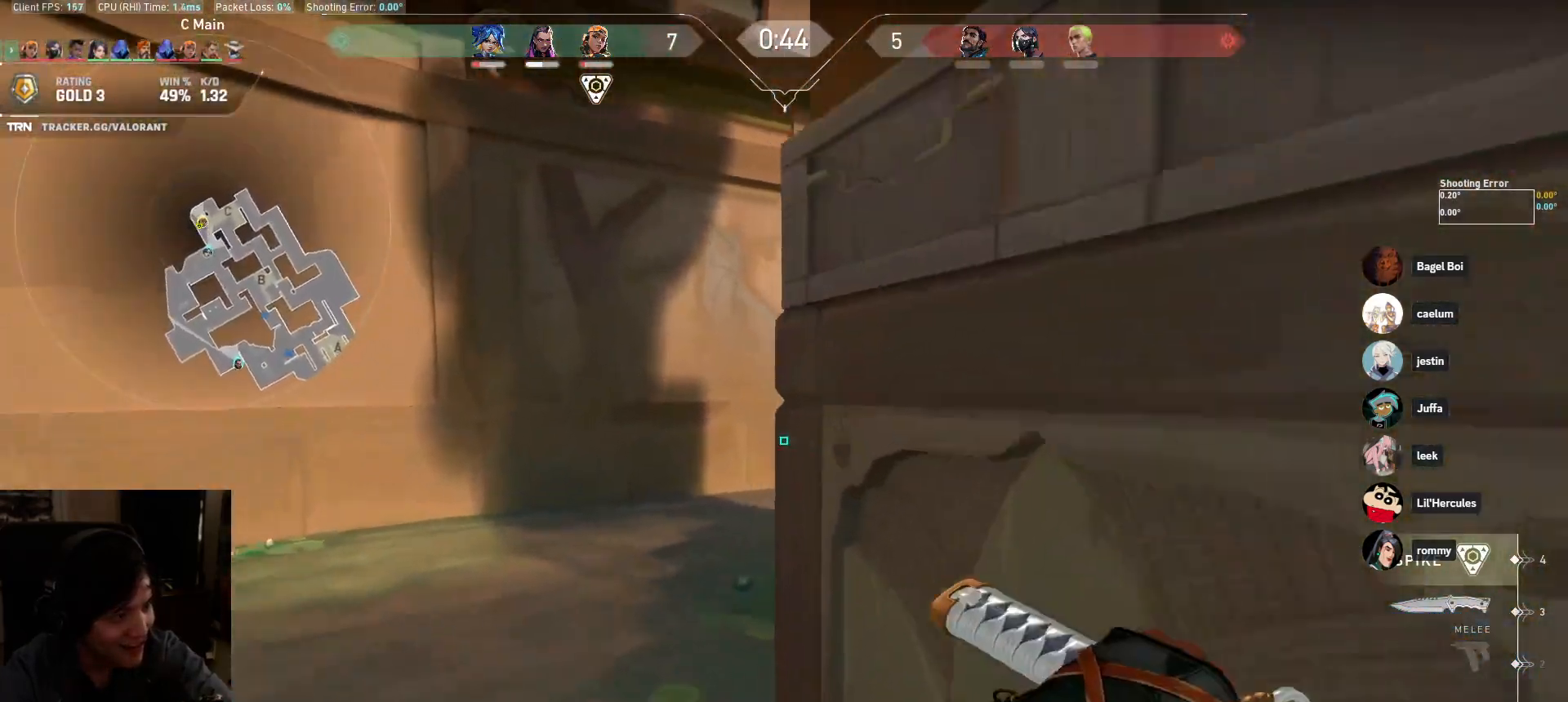
{"keys": ["w"], "mouse": [], "events": [[150, "mouse_wheel", "up"], [333, "a", "up"]]}